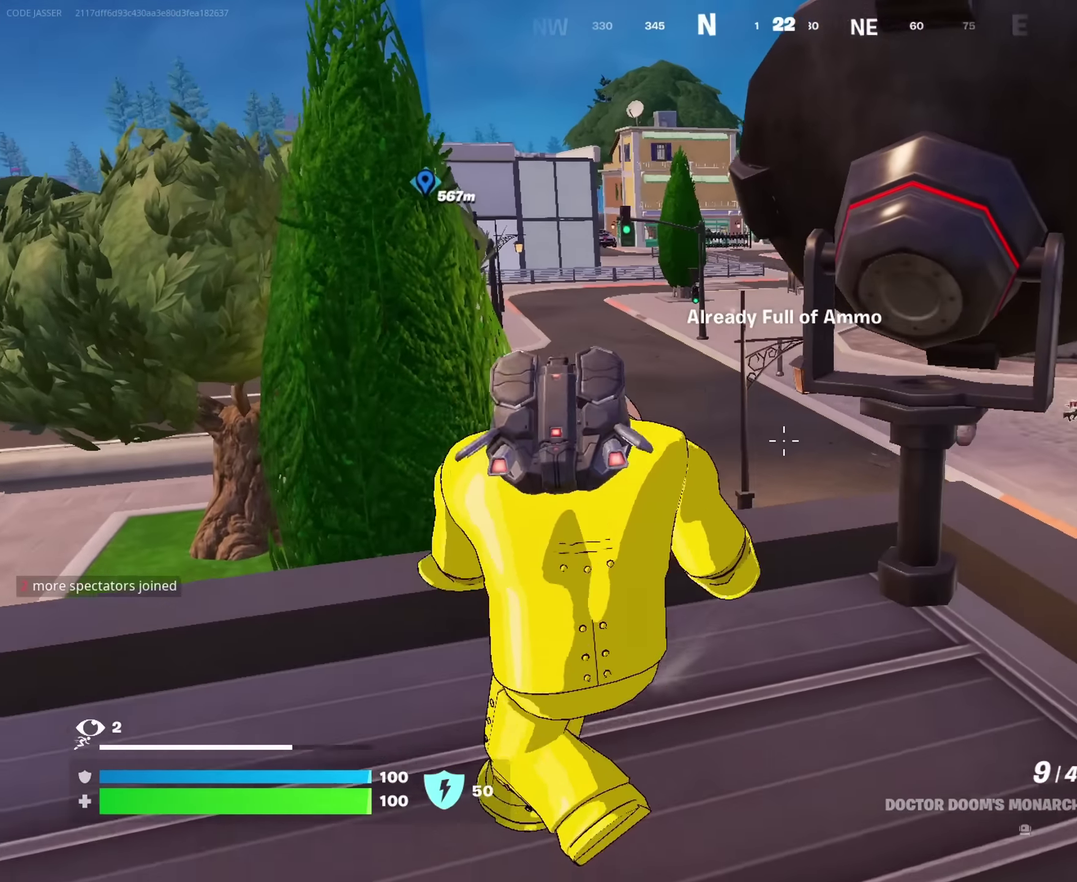
Gameplay with a controller (PlayStation layout); each line is a JSON object with the inputs held at the frame after it (dt_ms = milliseconds from this image to that frame). "events" lists button and stick changes between this image and that frame as [ms after this image, input, new state], when the widget could be followed in between. This document gives stick clicks only as held states, not as events.
{"dt_ms": 700, "buttons": ["CROSS"], "left_stick": "up-left", "right_stick": "center"}
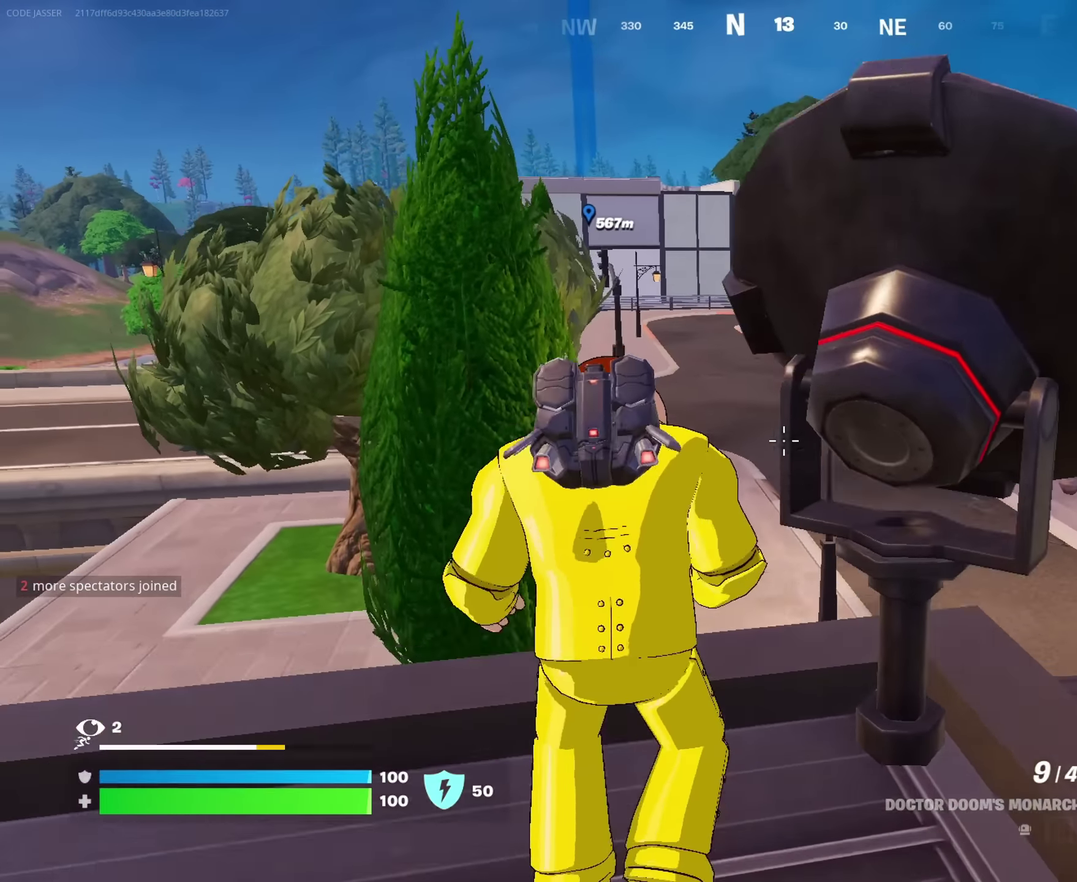
{"dt_ms": 300, "buttons": ["CROSS"], "left_stick": "up-right", "right_stick": "center", "events": [[66, "CROSS", "up"], [66, "left_stick", "up"], [116, "CROSS", "down"], [116, "left_stick", "up-right"]]}
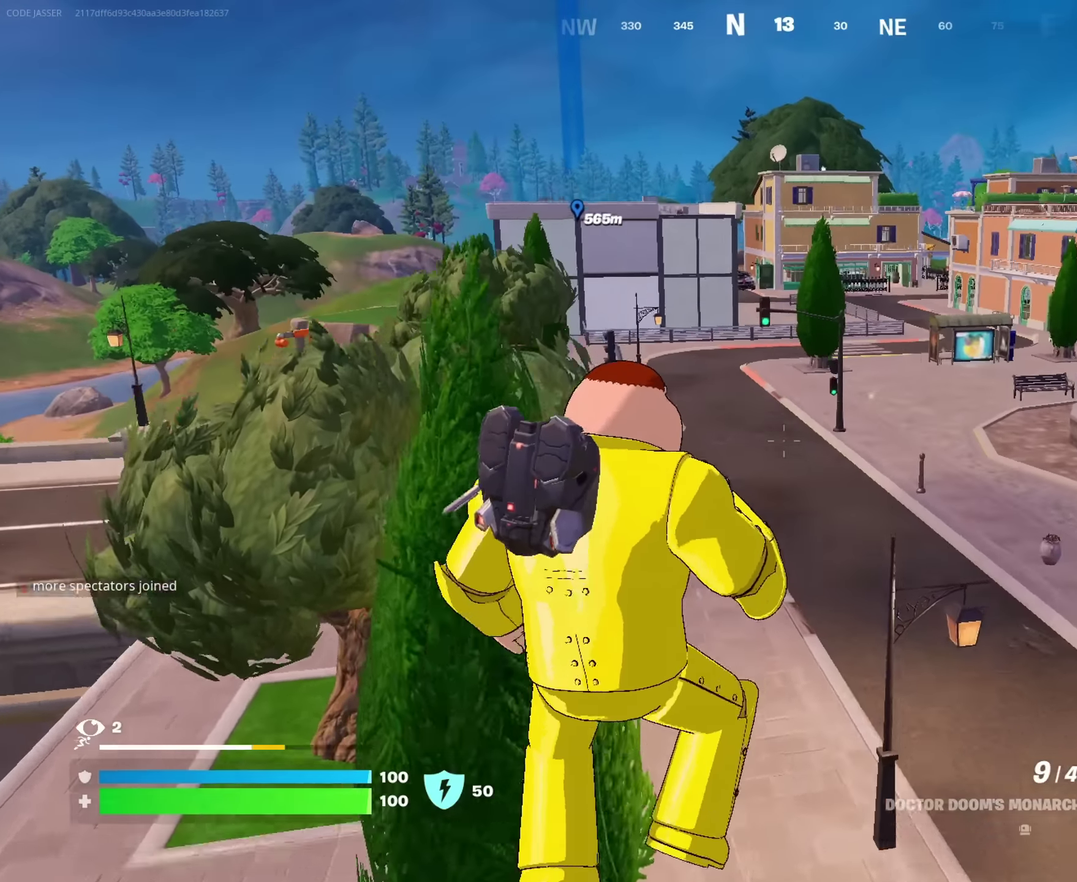
{"dt_ms": 600, "buttons": [], "left_stick": "up-right", "right_stick": "center"}
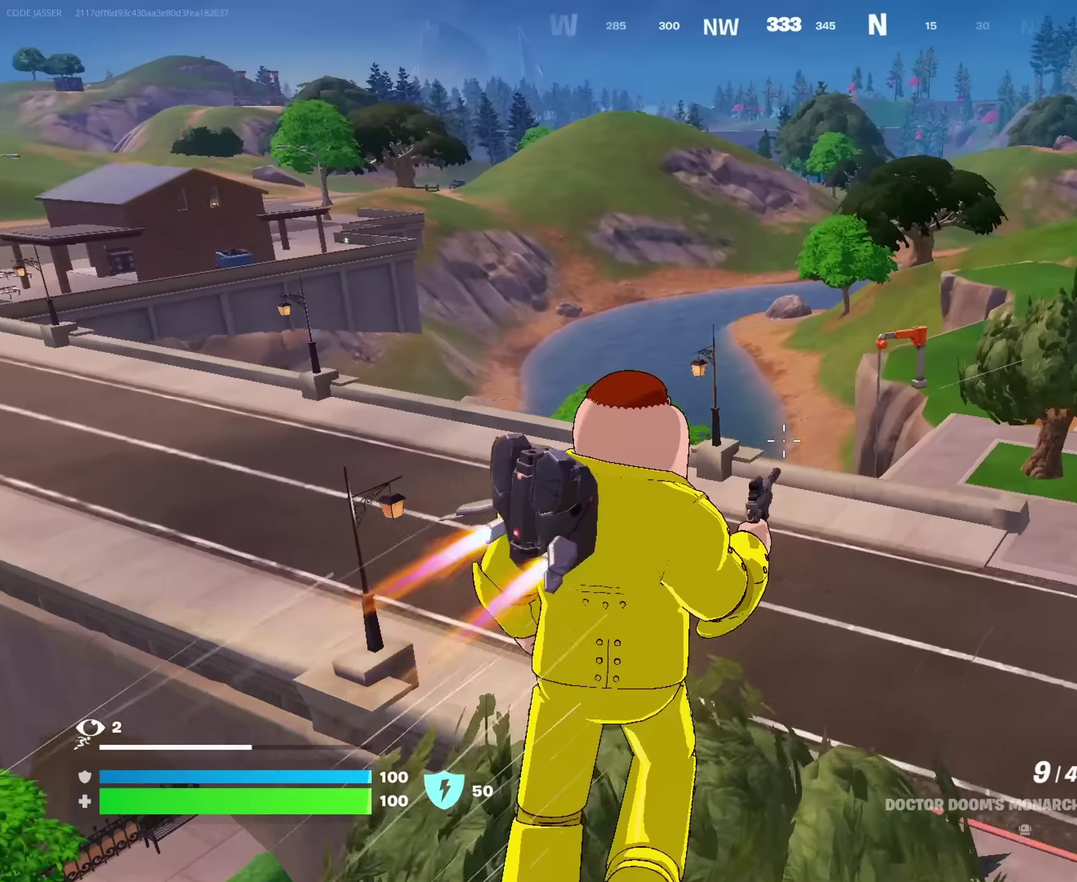
{"dt_ms": 400, "buttons": [], "left_stick": "up-right", "right_stick": "center", "events": [[83, "right_stick", "left"], [183, "right_stick", "center"]]}
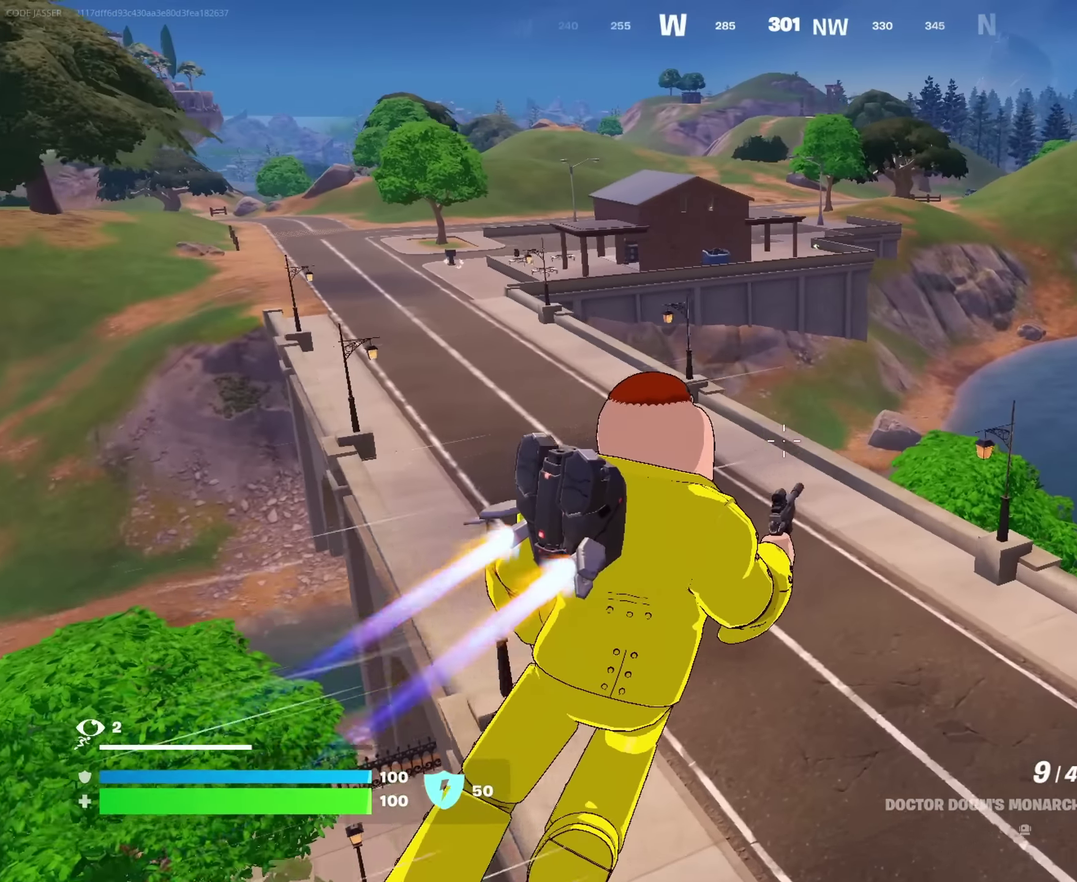
{"dt_ms": 600, "buttons": [], "left_stick": "up-right", "right_stick": "center", "events": [[417, "right_stick", "left"], [533, "right_stick", "center"]]}
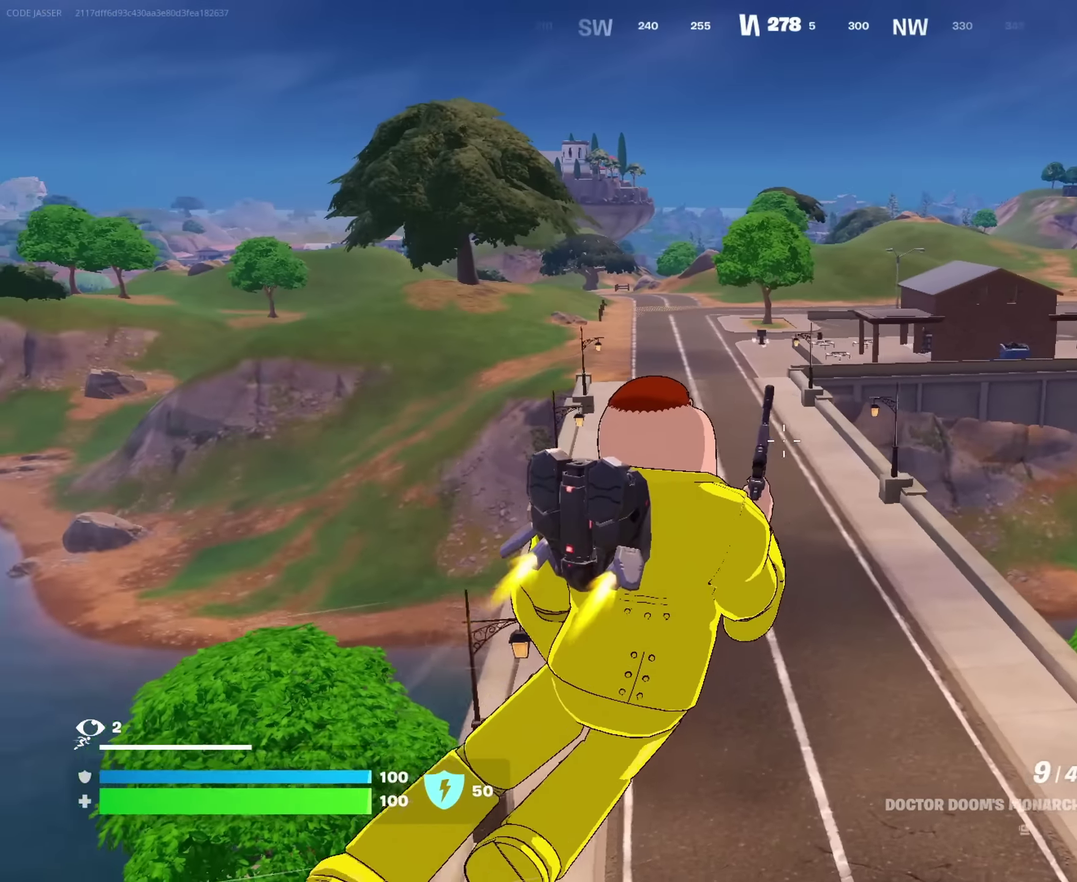
{"dt_ms": 400, "buttons": [], "left_stick": "up-right", "right_stick": "right", "events": [[283, "right_stick", "right"]]}